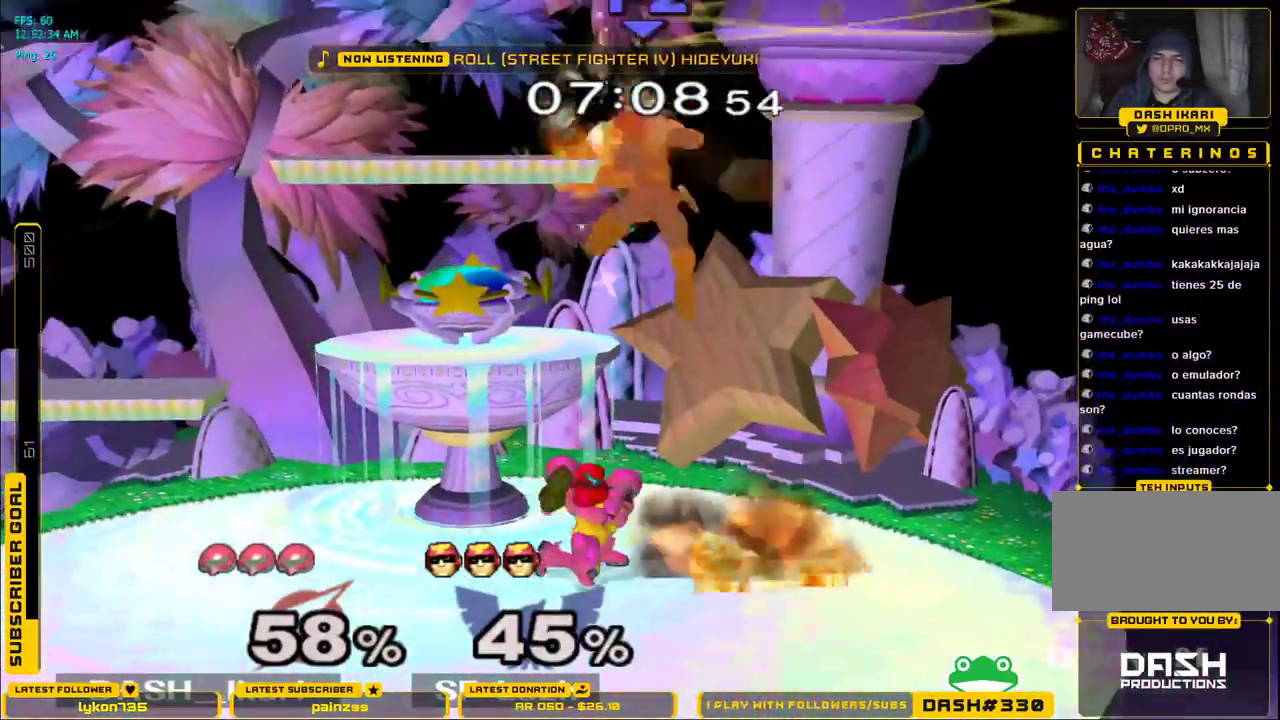
Gameplay with a controller (Nintendo layout); each line is a JSON object with the inputs held at the frame after it. "events" lists button and stick changes between this image and that frame as [ms after this image, input, new state], when the widget could be followed in between. Not read: L3 R3.
{"buttons": [], "left_stick": "center", "right_stick": "down", "events": [[167, "B", "down"], [250, "B", "up"], [283, "B", "down"], [367, "B", "up"], [433, "left_stick", "center"], [500, "right_stick", "down"]]}
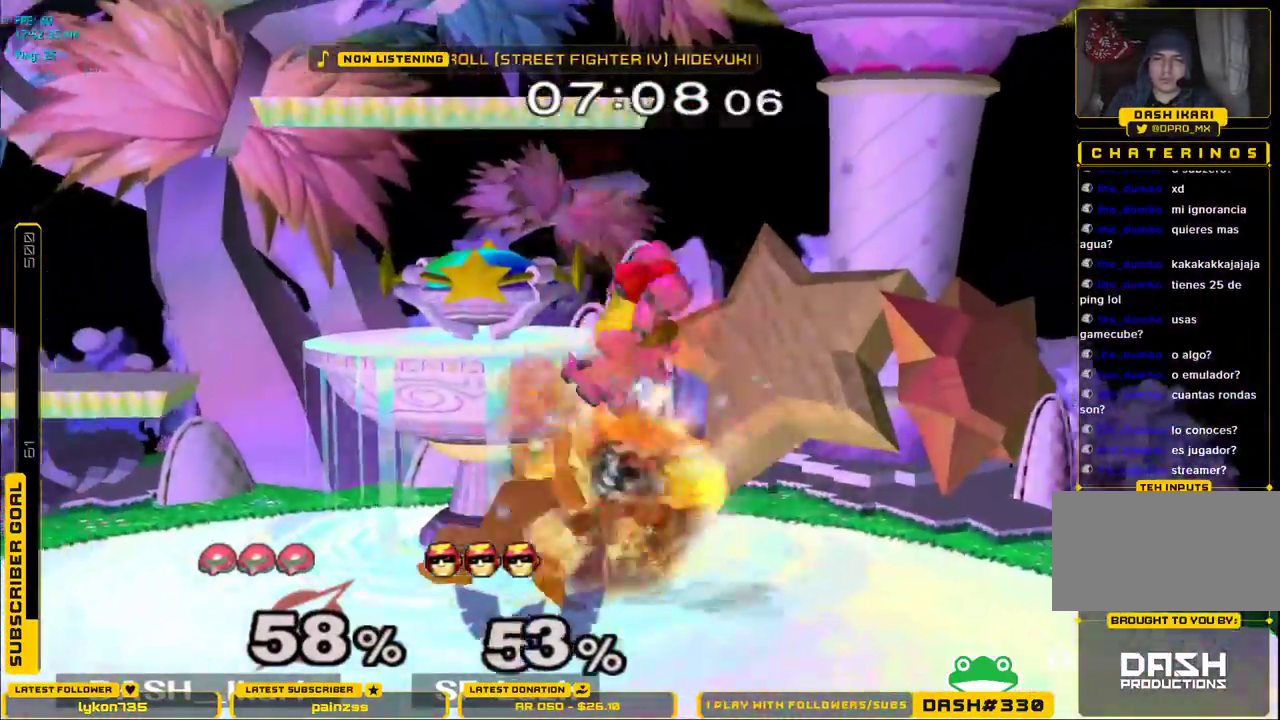
{"buttons": [], "left_stick": "down-left", "right_stick": "center", "events": [[17, "right_stick", "down-right"], [117, "right_stick", "center"], [133, "left_stick", "left"], [183, "right_stick", "down-right"], [400, "left_stick", "down-left"], [467, "right_stick", "center"]]}
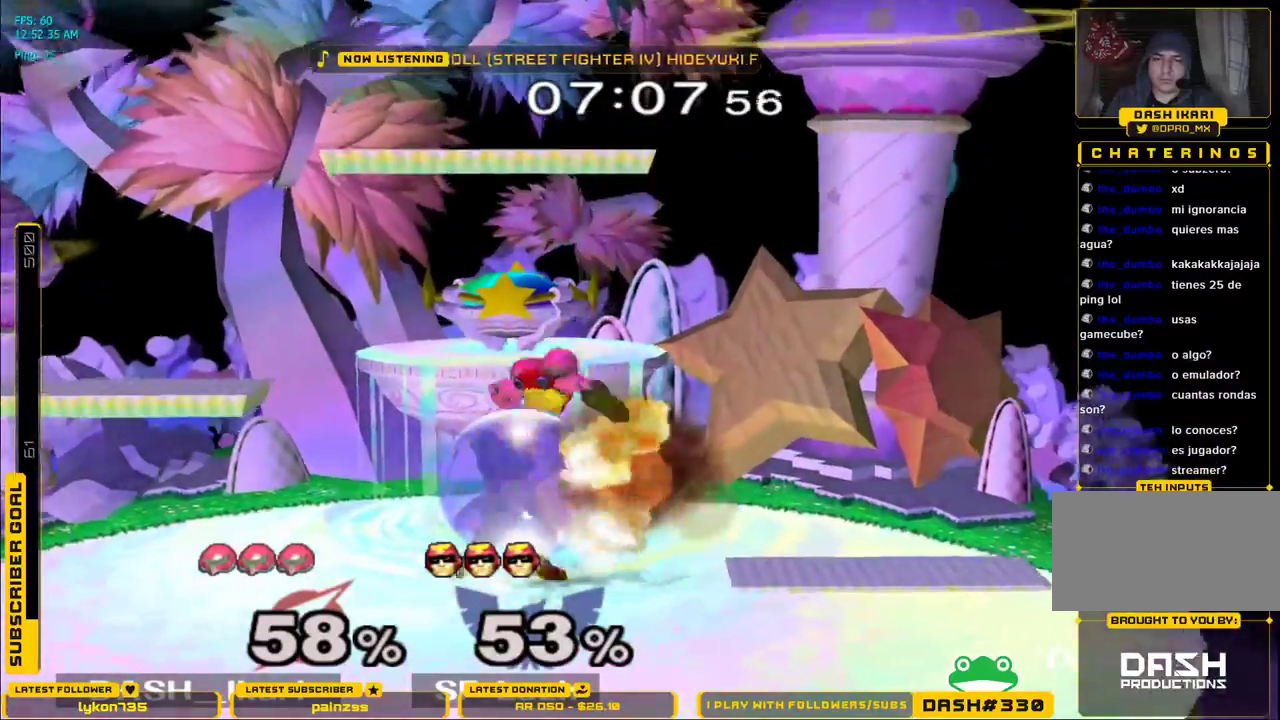
{"buttons": ["A"], "left_stick": "up", "right_stick": "center", "events": [[50, "L1", "down"], [150, "L1", "up"], [150, "left_stick", "up"], [183, "A", "down"], [233, "A", "up"], [283, "A", "down"]]}
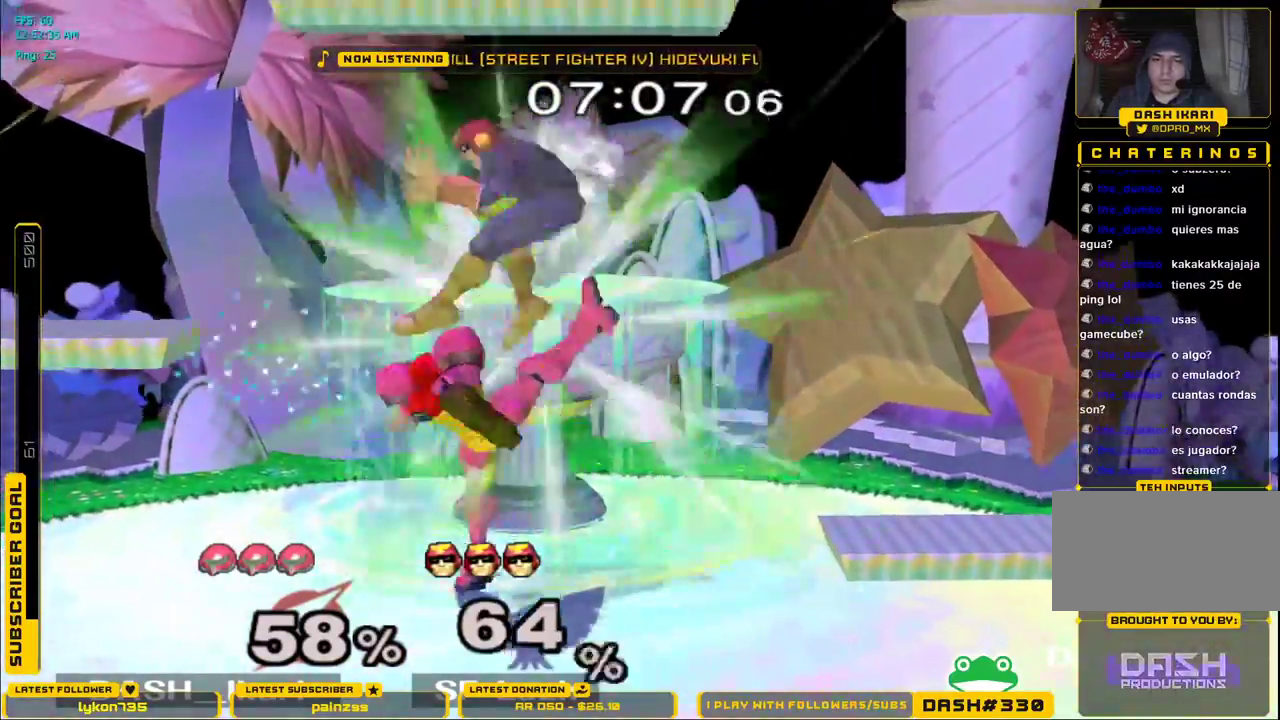
{"buttons": ["L1"], "left_stick": "down-right", "right_stick": "center", "events": [[33, "A", "up"], [100, "left_stick", "down"], [117, "L1", "down"], [217, "L1", "up"], [233, "left_stick", "center"], [333, "left_stick", "right"], [400, "X", "down"], [433, "X", "up"], [433, "left_stick", "down-right"], [467, "L1", "down"]]}
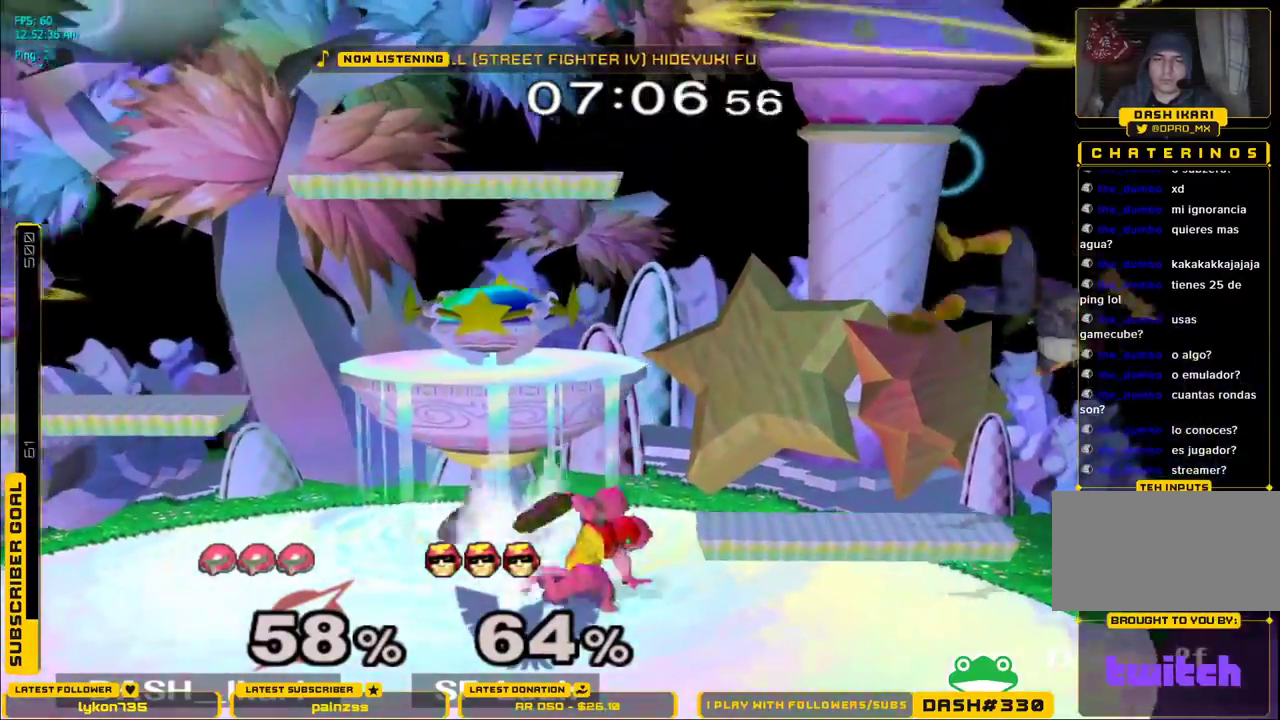
{"buttons": ["L1"], "left_stick": "down", "right_stick": "center", "events": [[67, "L1", "up"], [83, "left_stick", "up"], [133, "A", "down"], [200, "A", "up"], [233, "A", "down"], [383, "A", "up"], [467, "L1", "down"], [467, "left_stick", "down"]]}
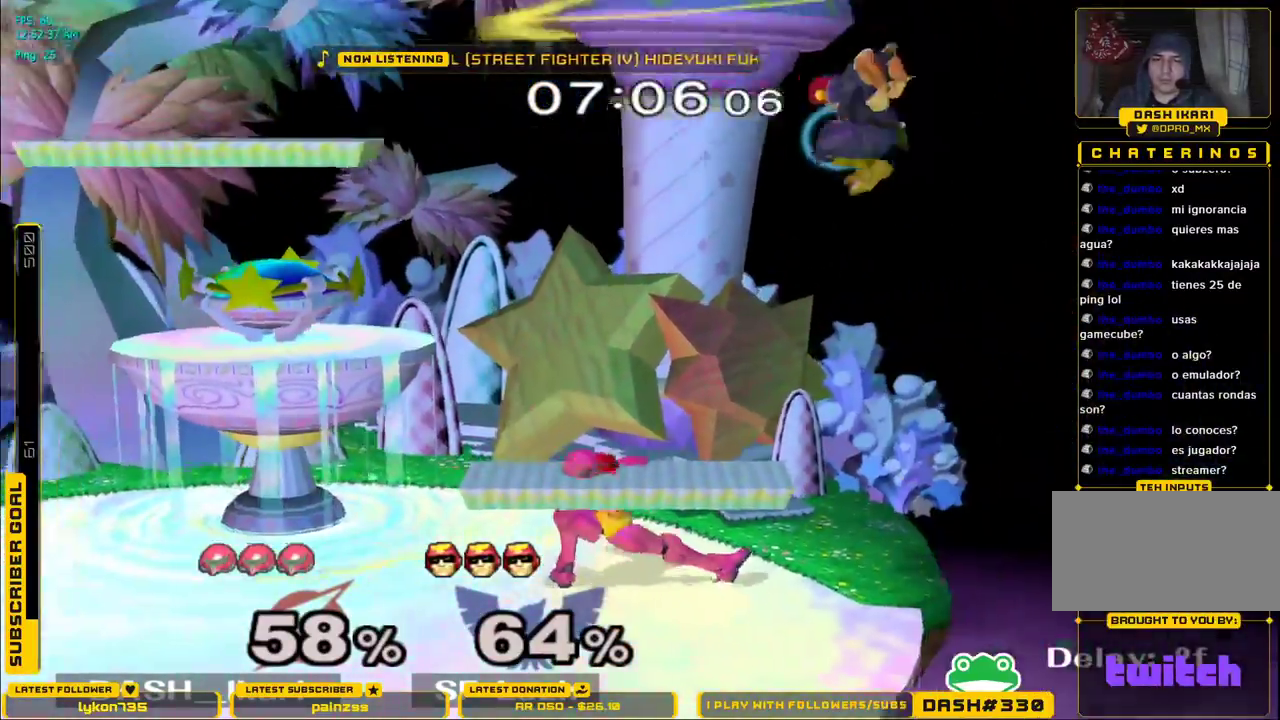
{"buttons": [], "left_stick": "center", "right_stick": "center", "events": [[83, "L1", "up"], [100, "left_stick", "center"], [200, "left_stick", "left"], [383, "left_stick", "right"], [417, "X", "down"], [433, "X", "up"], [500, "left_stick", "center"]]}
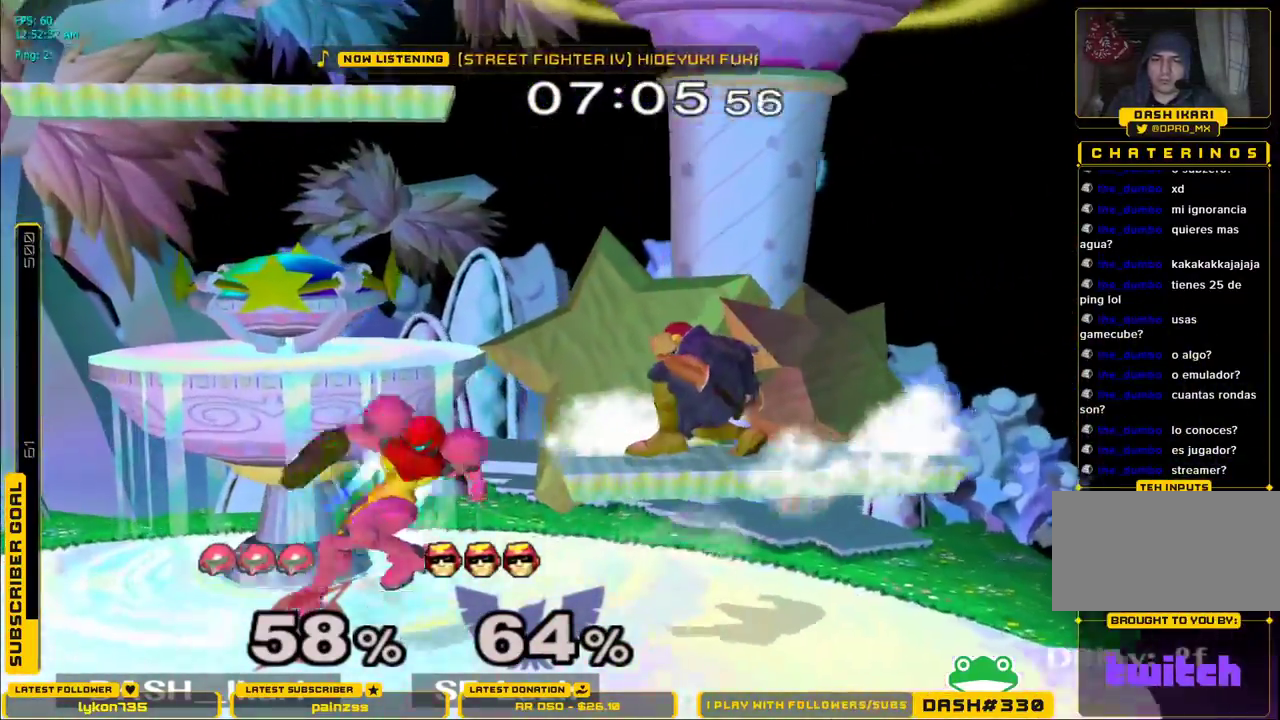
{"buttons": [], "left_stick": "left", "right_stick": "center", "events": [[17, "A", "down"], [183, "A", "up"], [267, "left_stick", "right"], [400, "left_stick", "up"], [467, "left_stick", "left"]]}
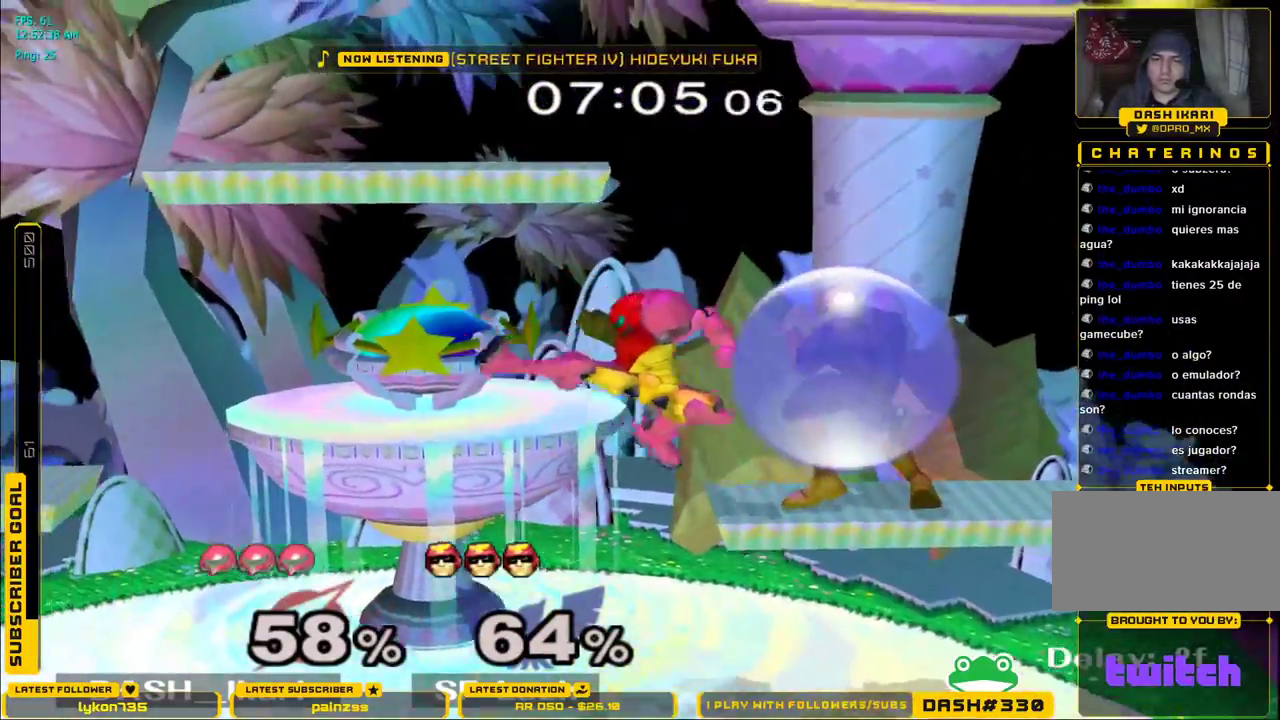
{"buttons": [], "left_stick": "right", "right_stick": "center", "events": [[150, "left_stick", "down-left"], [217, "X", "down"], [250, "left_stick", "left"], [283, "right_stick", "right"], [383, "left_stick", "right"], [433, "X", "up"], [450, "right_stick", "center"]]}
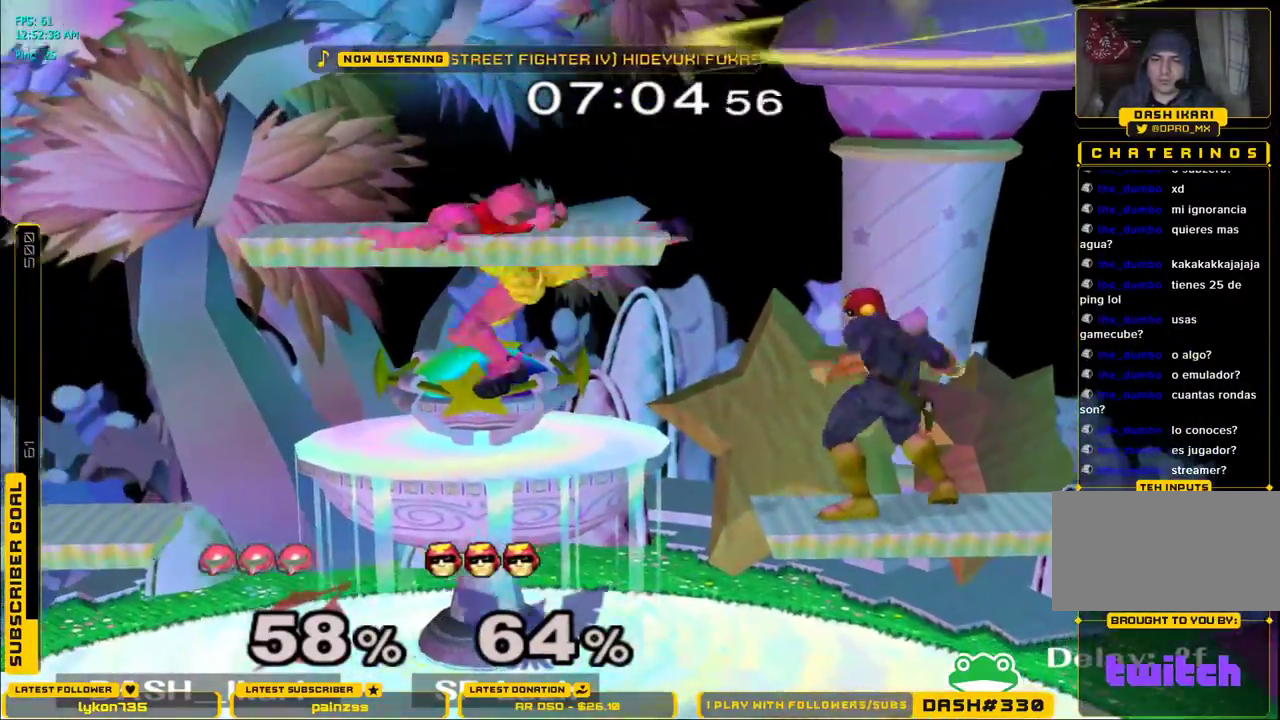
{"buttons": ["B"], "left_stick": "right", "right_stick": "center", "events": [[383, "left_stick", "center"], [450, "left_stick", "right"], [483, "B", "down"]]}
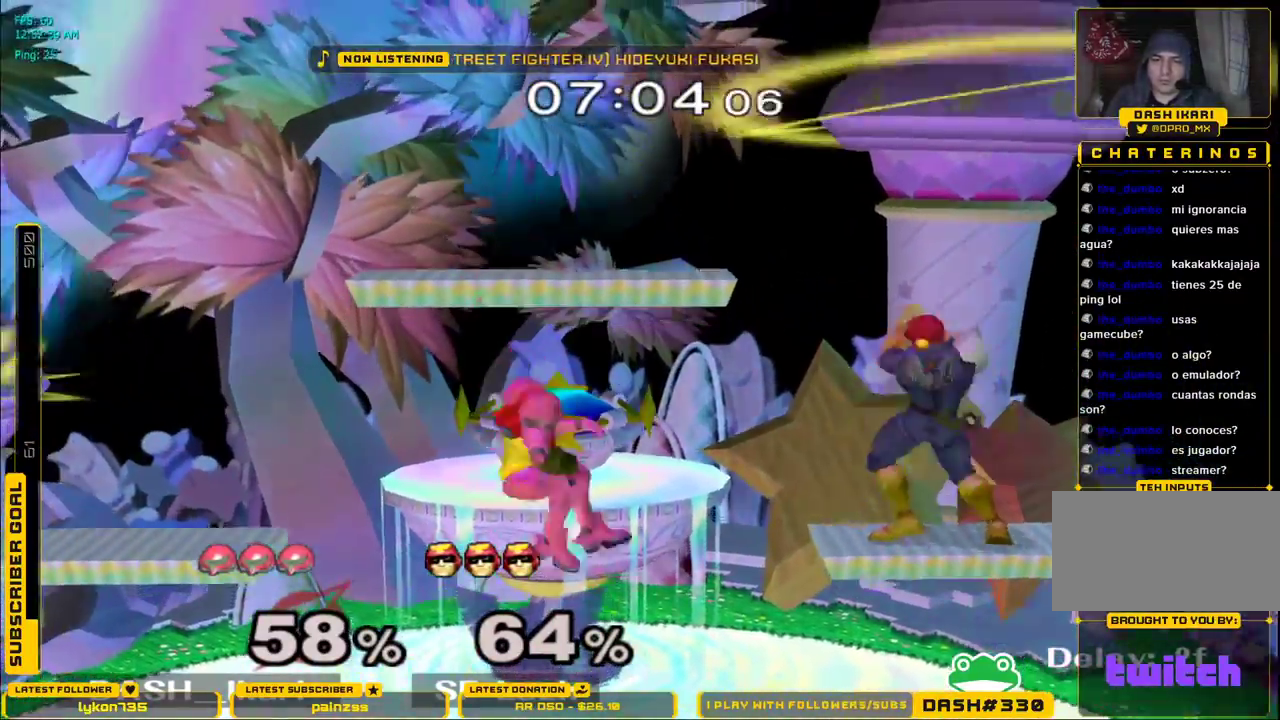
{"buttons": [], "left_stick": "left", "right_stick": "center", "events": [[83, "B", "up"], [133, "left_stick", "center"], [383, "left_stick", "left"]]}
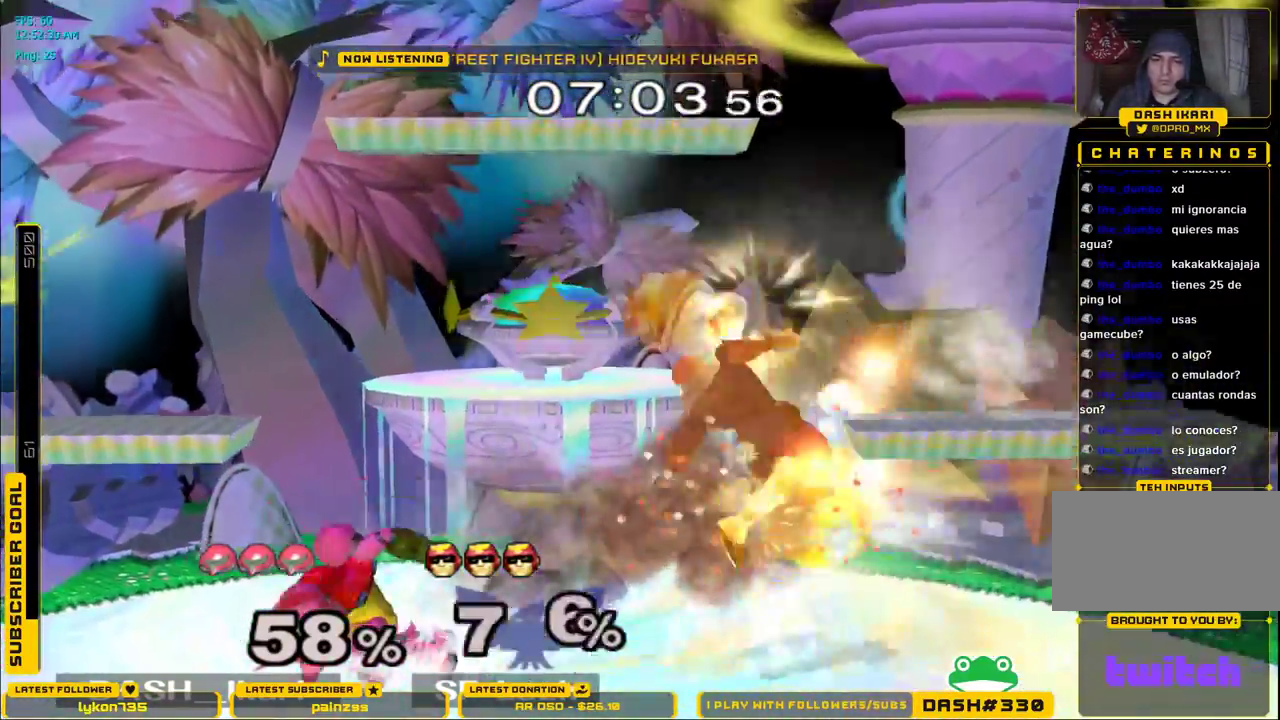
{"buttons": [], "left_stick": "right", "right_stick": "center", "events": [[17, "X", "down"], [250, "left_stick", "down-right"], [267, "L1", "down"], [267, "X", "up"], [367, "L1", "up"], [383, "left_stick", "center"], [483, "left_stick", "right"]]}
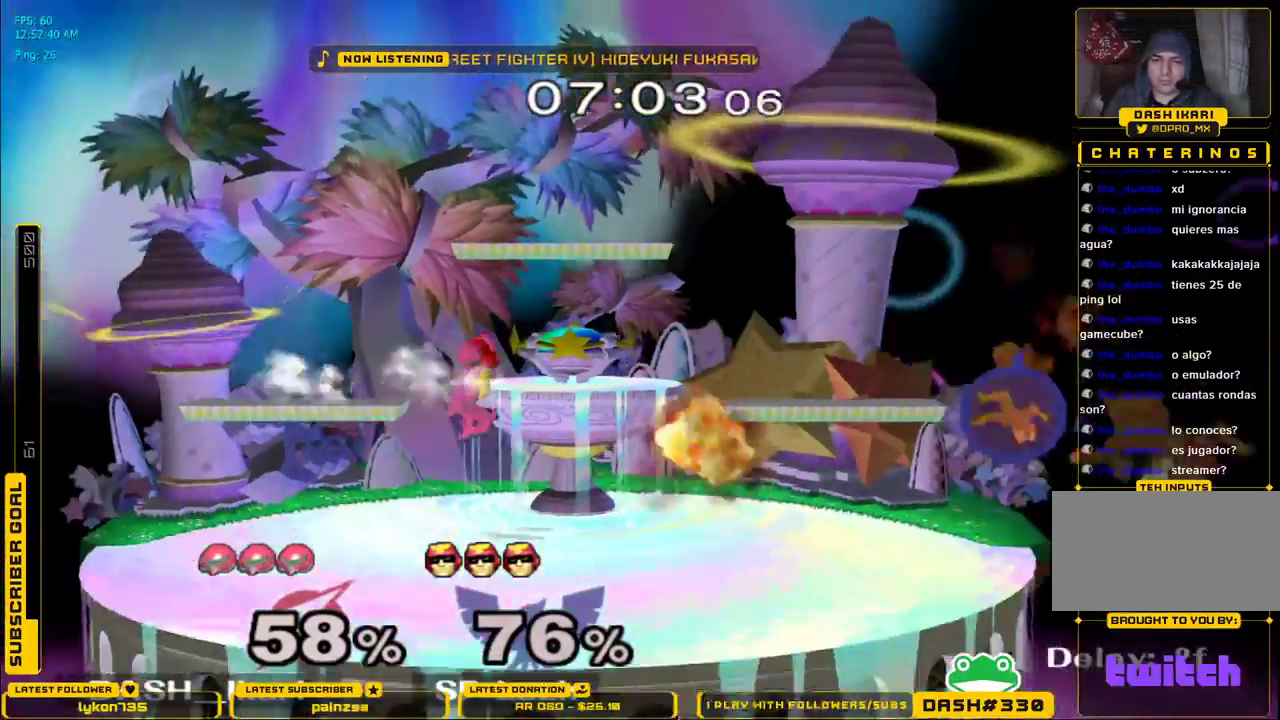
{"buttons": [], "left_stick": "right", "right_stick": "center", "events": [[267, "L1", "down"], [367, "L1", "up"], [450, "X", "down"], [483, "X", "up"]]}
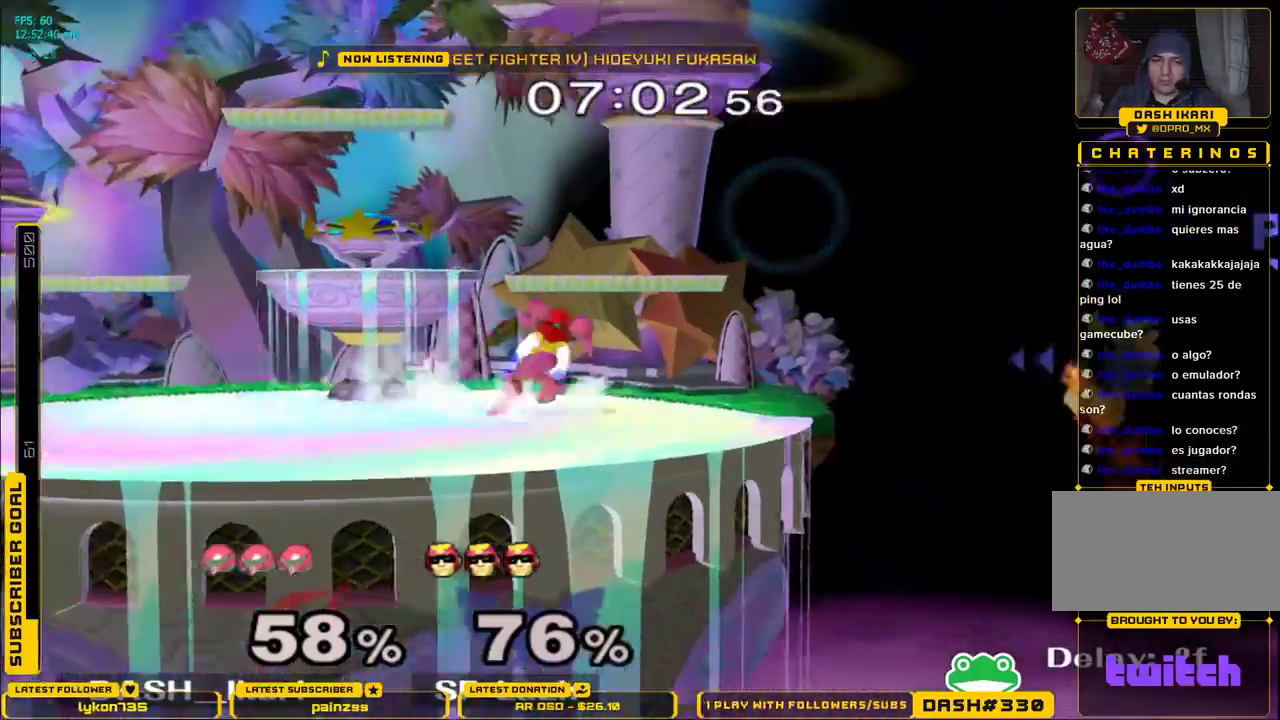
{"buttons": ["A"], "left_stick": "down-right", "right_stick": "center", "events": [[17, "L1", "down"], [17, "left_stick", "down-right"], [117, "L1", "up"], [233, "A", "down"], [300, "A", "up"], [317, "A", "down"]]}
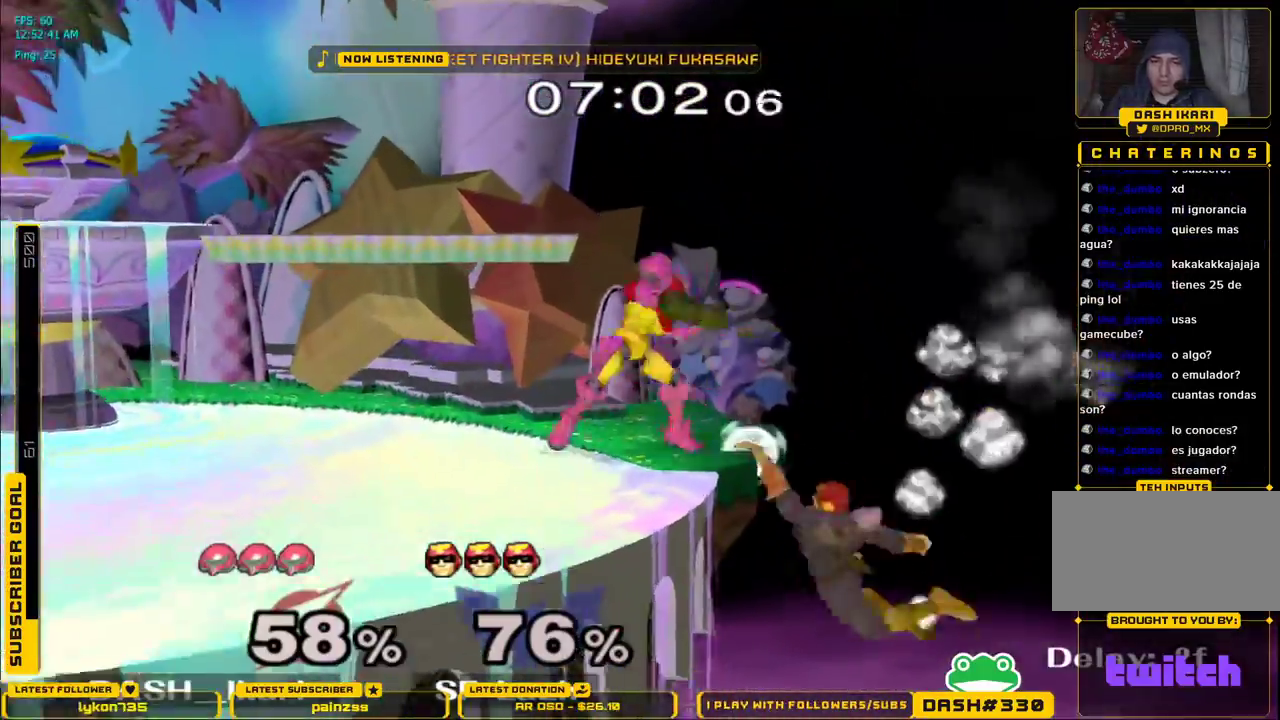
{"buttons": [], "left_stick": "left", "right_stick": "center", "events": [[17, "A", "up"], [17, "left_stick", "up-right"], [167, "left_stick", "center"], [367, "left_stick", "left"]]}
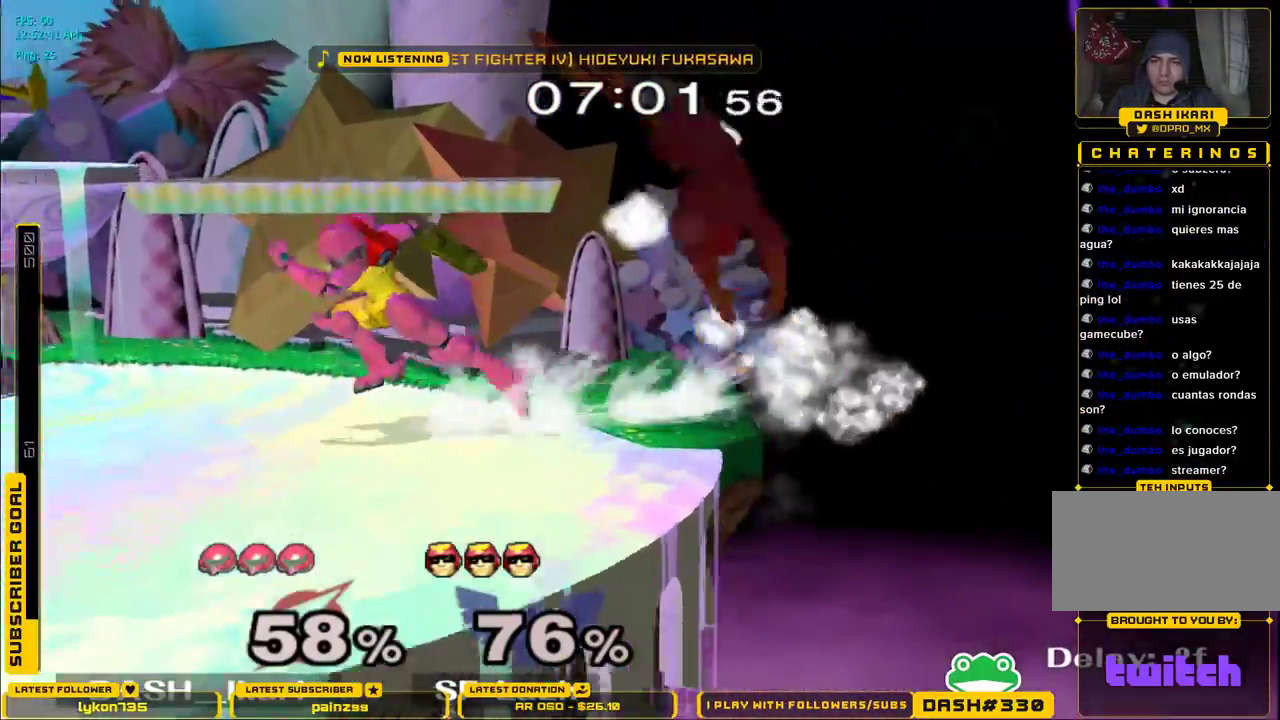
{"buttons": [], "left_stick": "down", "right_stick": "center", "events": [[100, "X", "down"], [167, "X", "up"], [183, "left_stick", "down-right"], [217, "X", "down"], [350, "L1", "down"], [400, "X", "up"], [417, "left_stick", "down-left"], [467, "L1", "up"], [500, "left_stick", "down"]]}
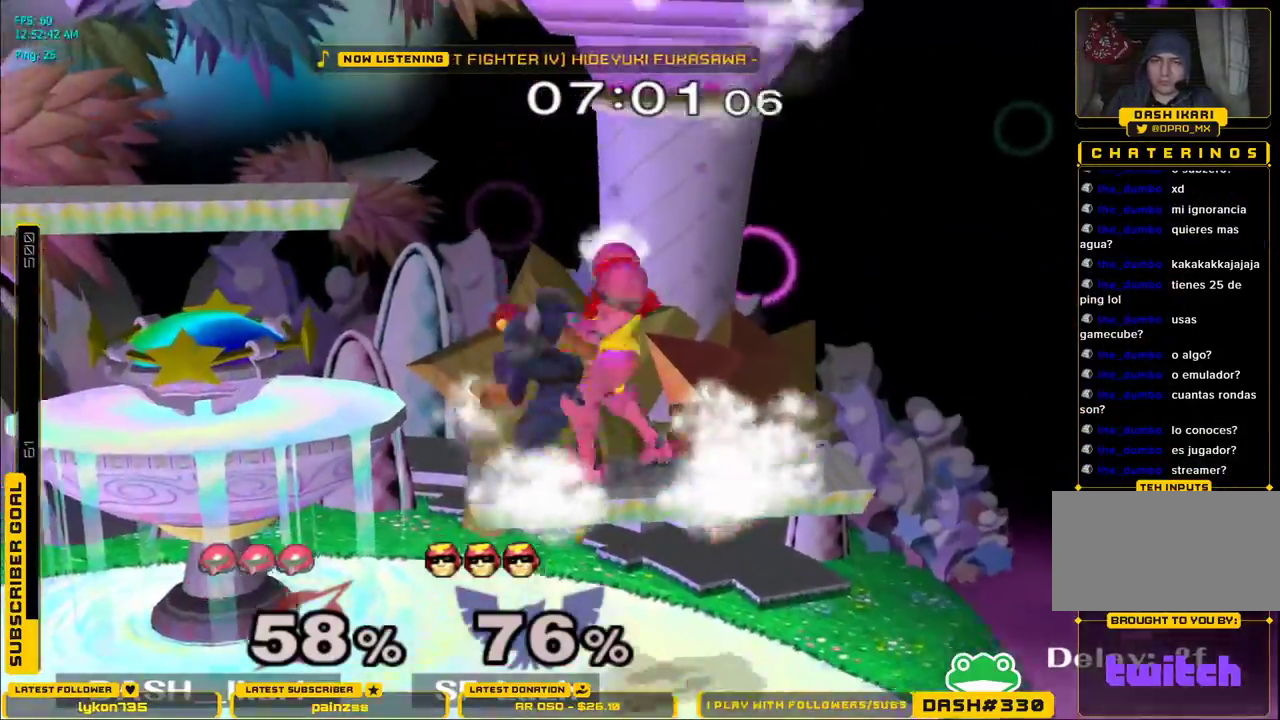
{"buttons": [], "left_stick": "center", "right_stick": "center", "events": [[83, "left_stick", "center"], [150, "right_stick", "left"], [200, "left_stick", "left"], [217, "right_stick", "center"], [350, "left_stick", "down-left"], [383, "L1", "down"], [467, "L1", "up"], [500, "left_stick", "center"]]}
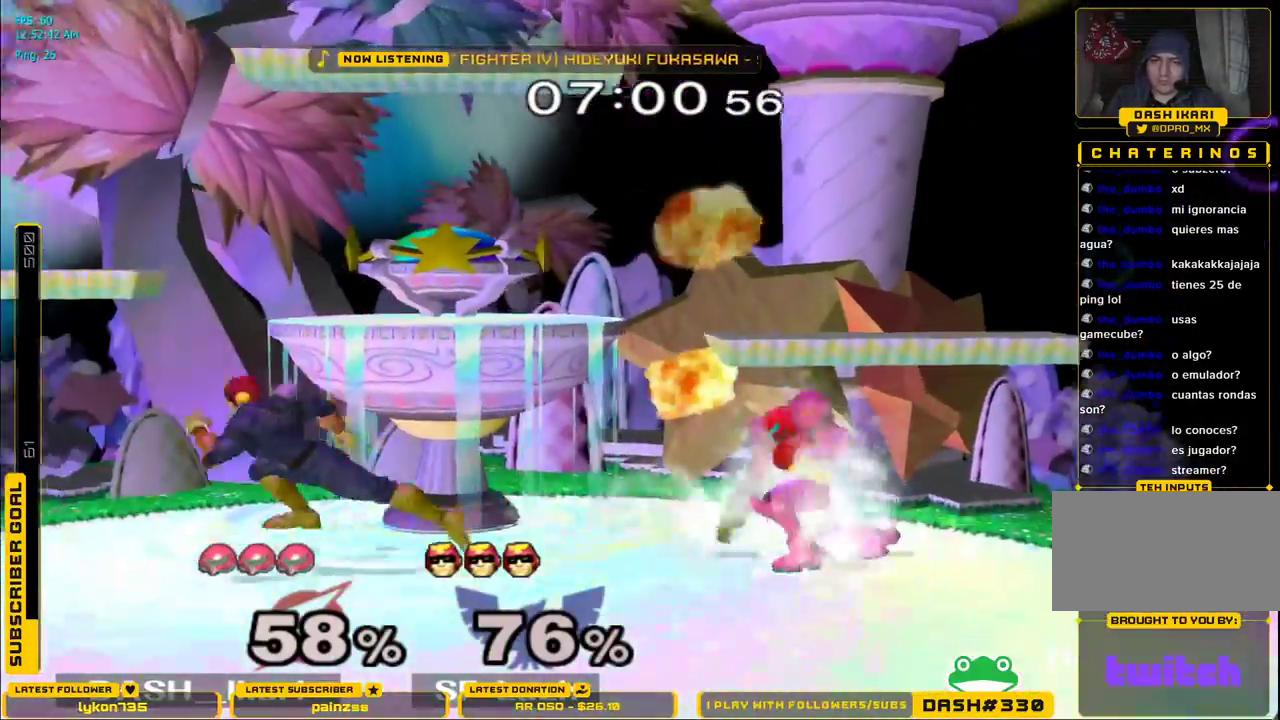
{"buttons": ["A"], "left_stick": "left", "right_stick": "center", "events": [[150, "left_stick", "left"], [300, "A", "down"]]}
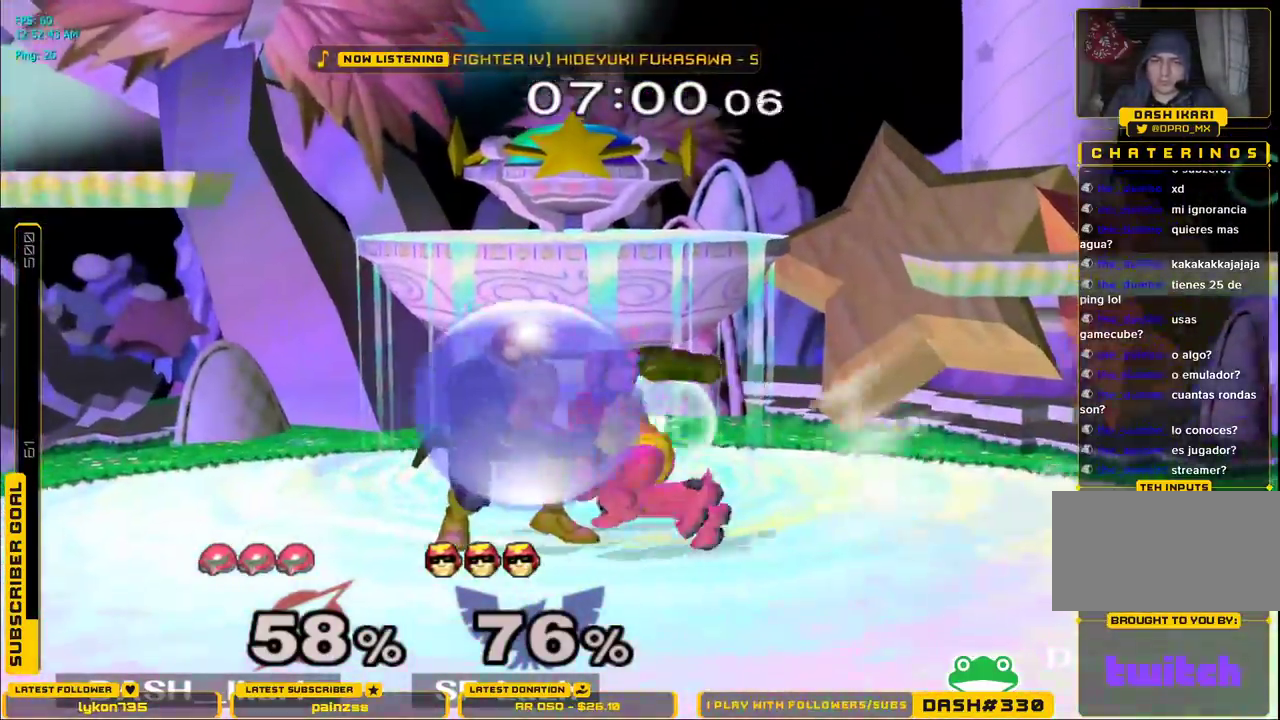
{"buttons": ["L1"], "left_stick": "right", "right_stick": "center"}
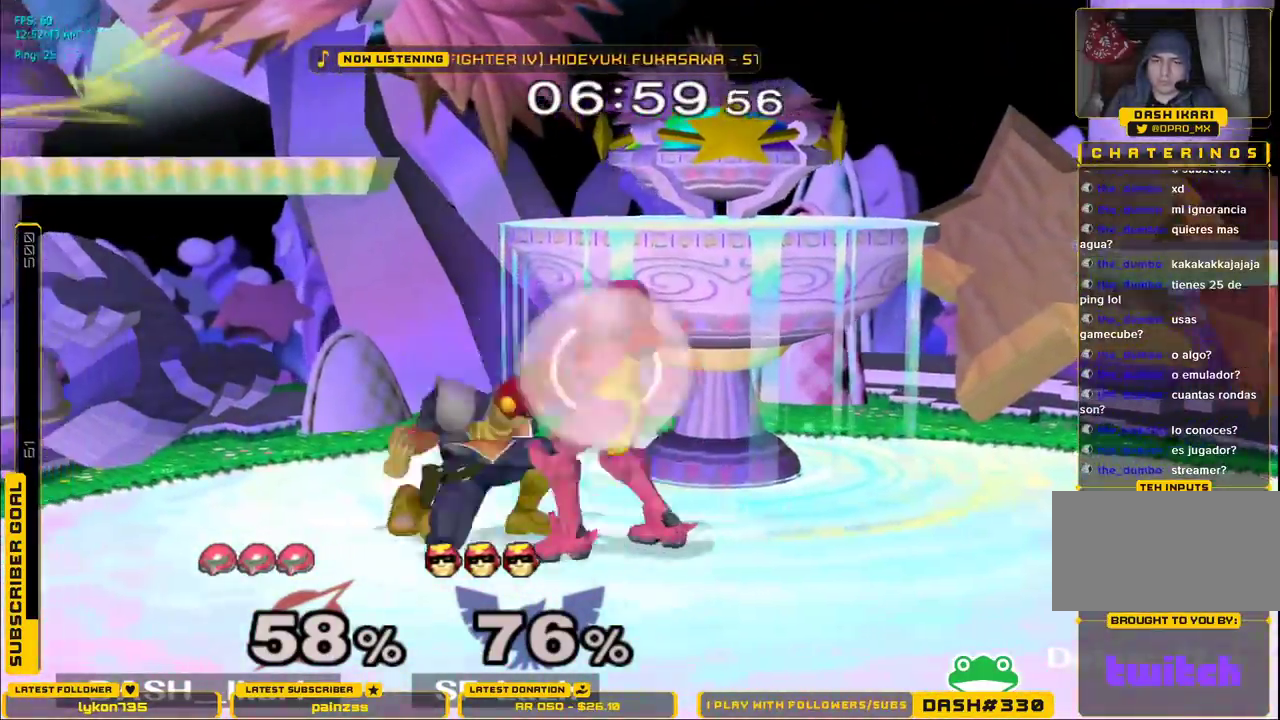
{"buttons": ["L1"], "left_stick": "up-left", "right_stick": "center", "events": [[300, "left_stick", "up"], [350, "B", "down"], [450, "B", "up"], [450, "left_stick", "up-left"]]}
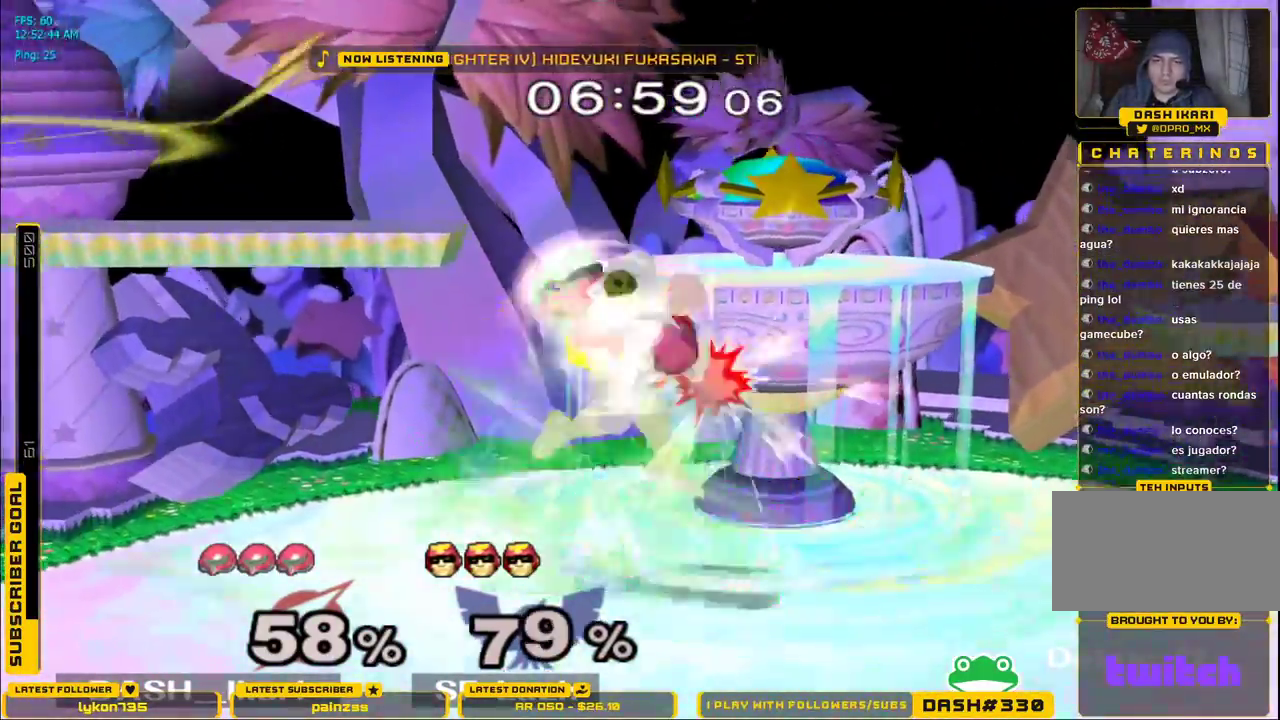
{"buttons": [], "left_stick": "center", "right_stick": "center", "events": [[267, "L1", "up"], [317, "left_stick", "center"]]}
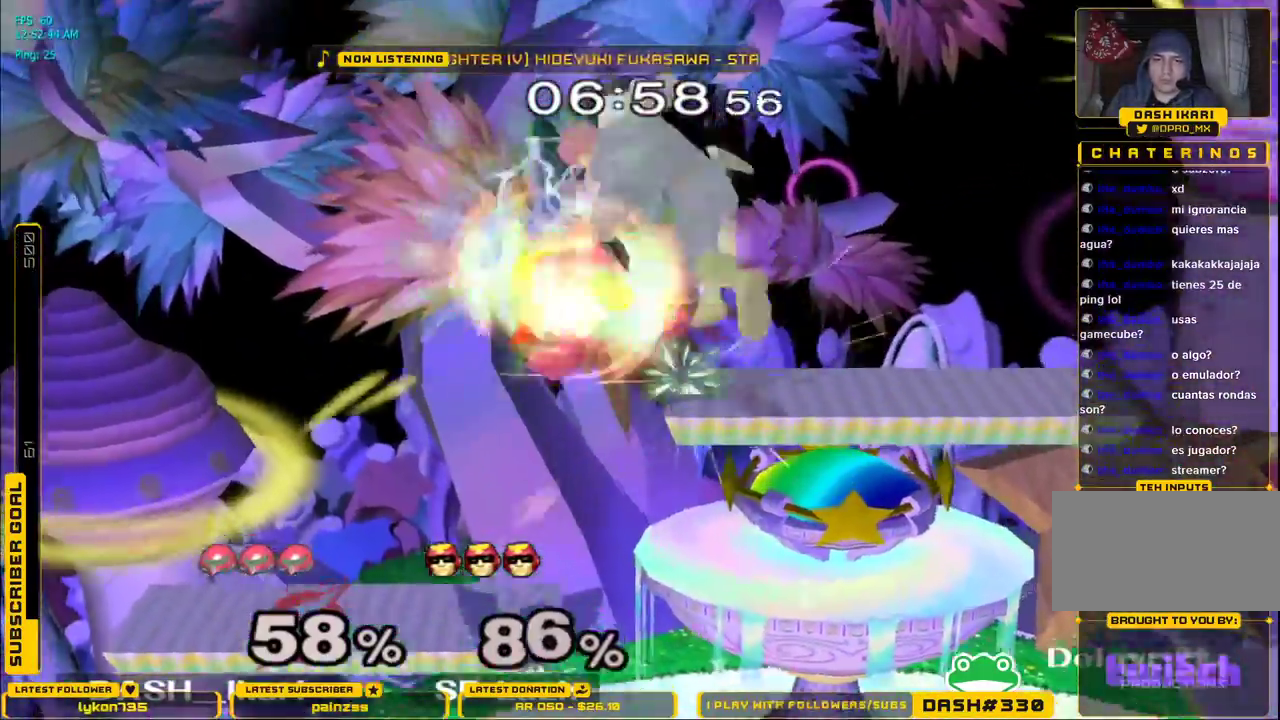
{"buttons": [], "left_stick": "left", "right_stick": "center", "events": [[250, "left_stick", "left"]]}
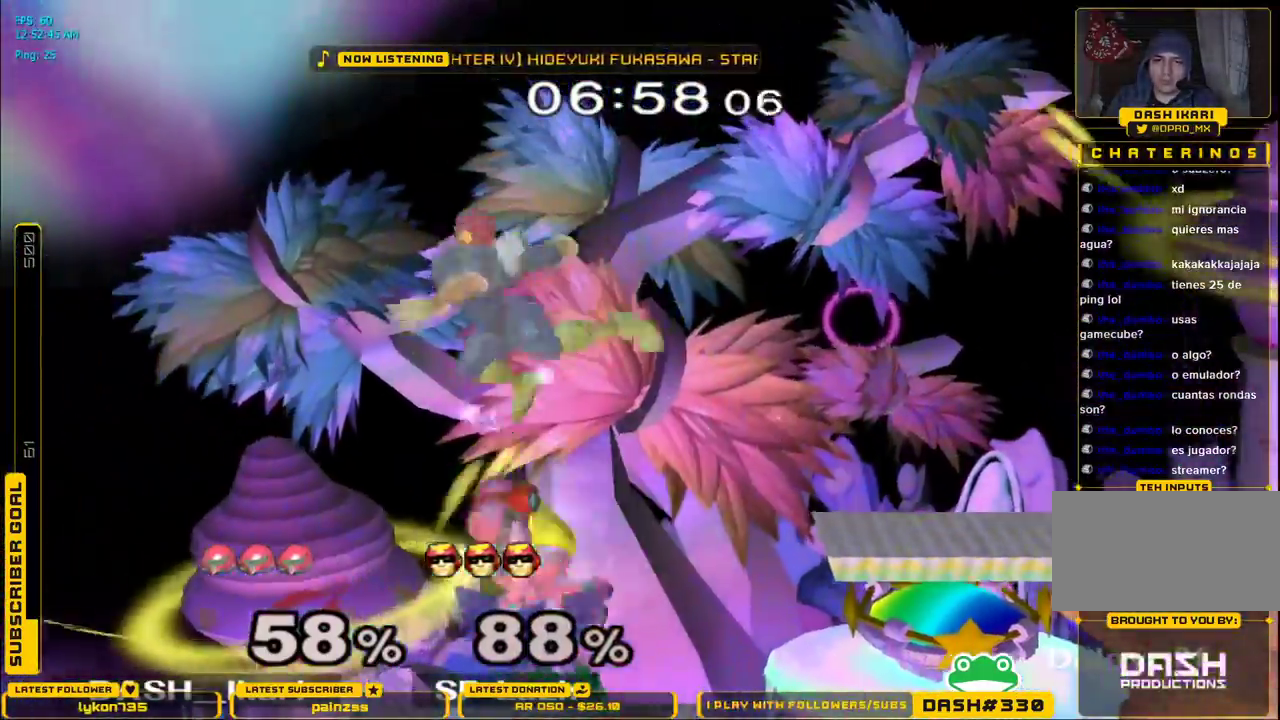
{"buttons": ["X"], "left_stick": "right", "right_stick": "right", "events": [[433, "left_stick", "right"], [450, "X", "down"], [500, "right_stick", "right"]]}
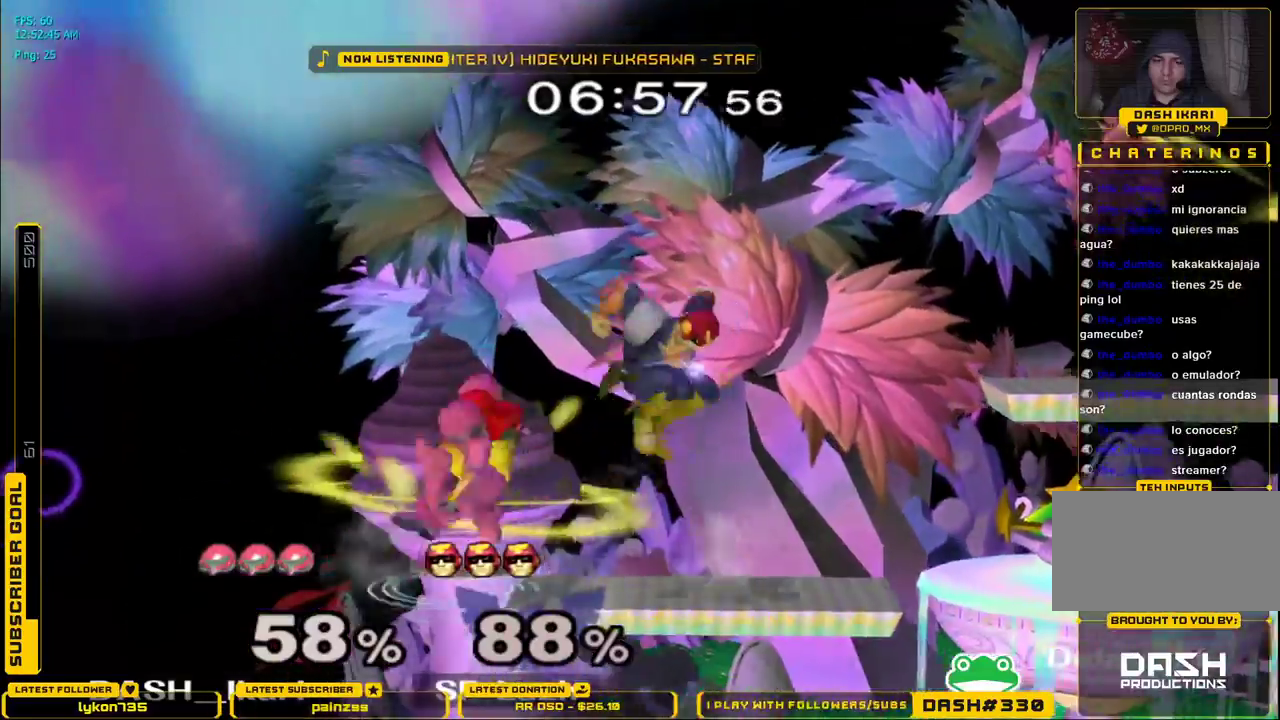
{"buttons": [], "left_stick": "right", "right_stick": "center", "events": [[317, "right_stick", "center"], [383, "X", "up"]]}
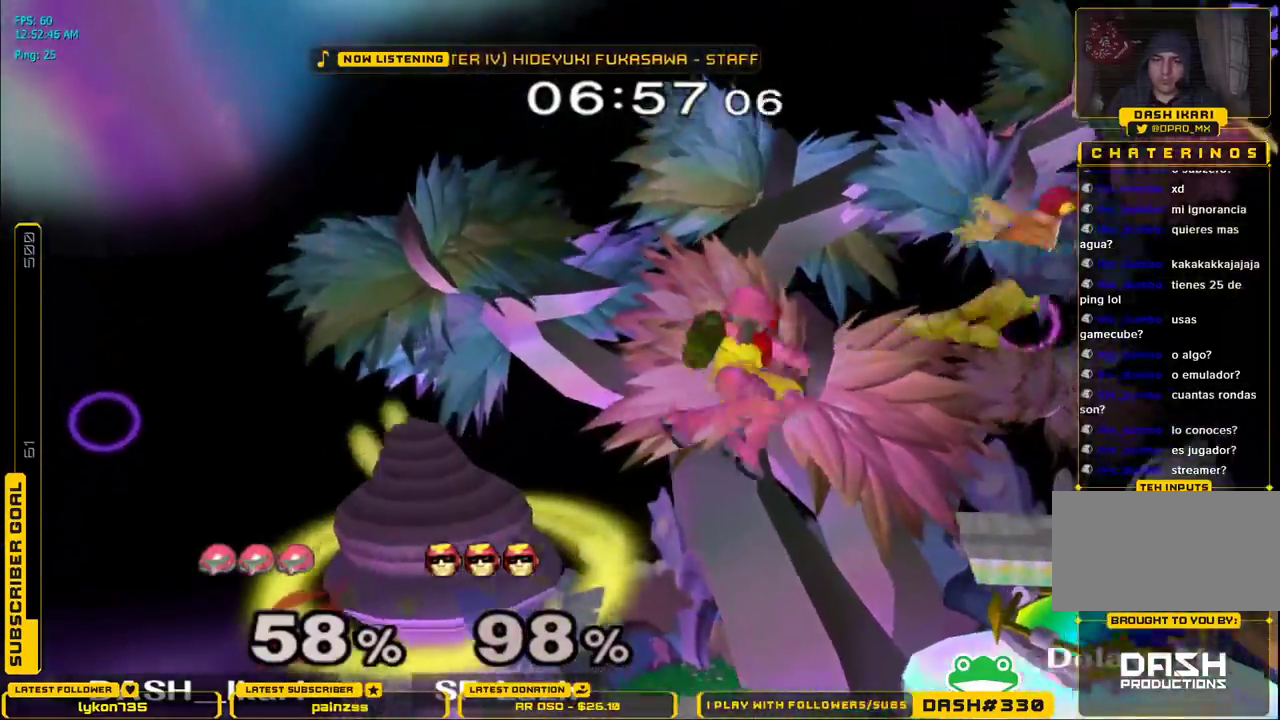
{"buttons": [], "left_stick": "center", "right_stick": "center", "events": [[200, "left_stick", "down"], [300, "left_stick", "right"], [317, "B", "down"], [433, "B", "up"], [467, "left_stick", "center"]]}
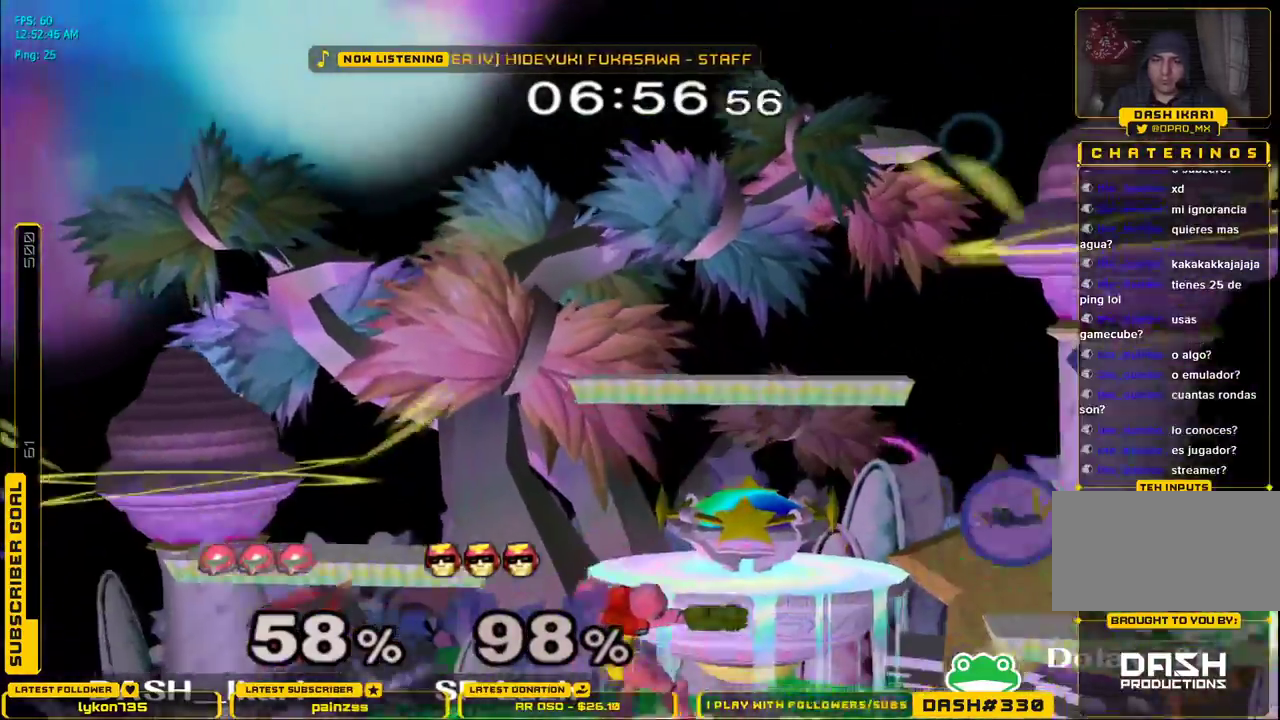
{"buttons": [], "left_stick": "center", "right_stick": "center", "events": [[283, "left_stick", "right"], [317, "X", "down"], [400, "left_stick", "center"], [467, "X", "up"]]}
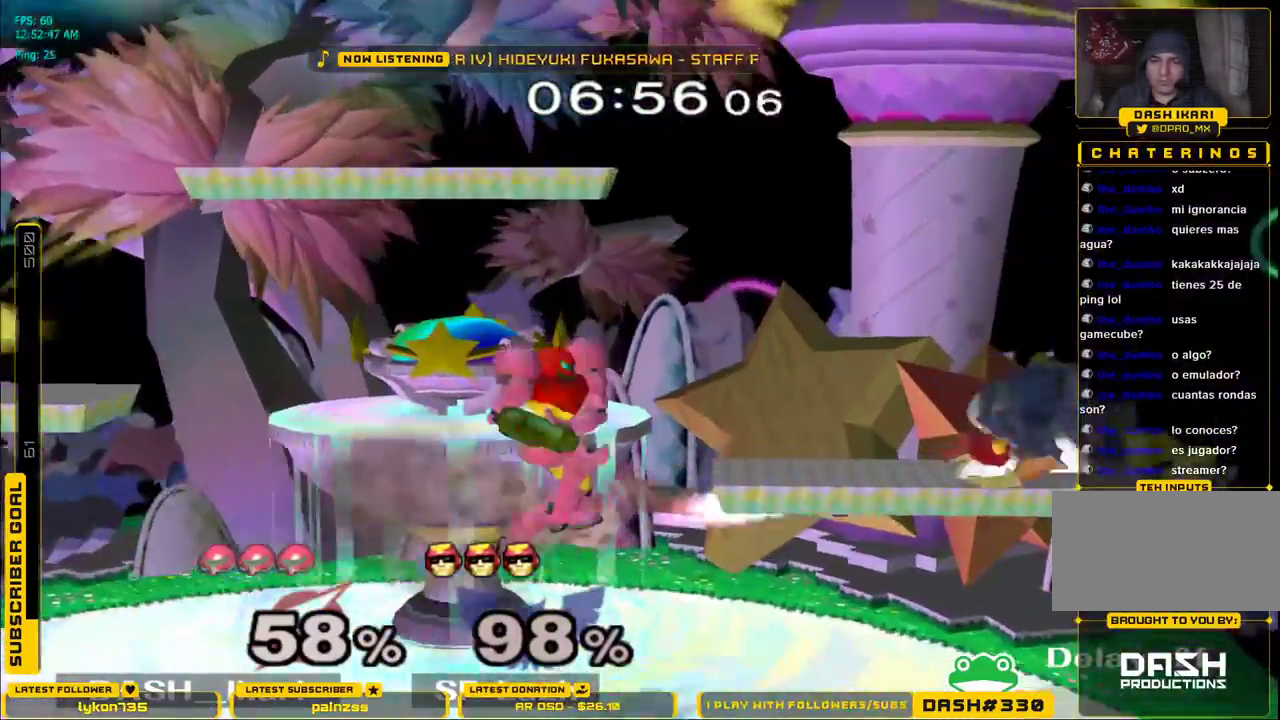
{"buttons": [], "left_stick": "down", "right_stick": "down", "events": [[67, "left_stick", "left"], [167, "right_stick", "down"], [333, "A", "down"], [417, "A", "up"], [417, "left_stick", "down"]]}
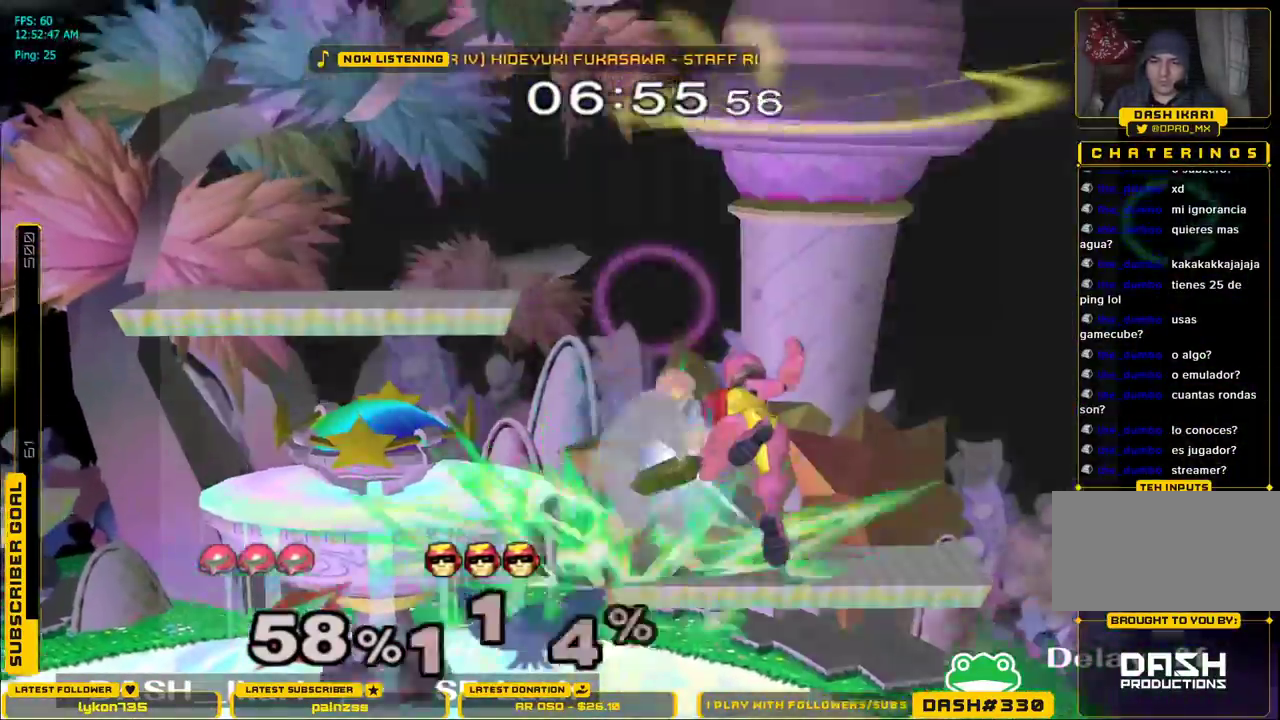
{"buttons": ["X"], "left_stick": "left", "right_stick": "center", "events": [[33, "left_stick", "down-left"], [33, "right_stick", "center"], [133, "L1", "down"], [217, "L1", "up"], [217, "left_stick", "center"], [333, "left_stick", "left"], [400, "X", "down"]]}
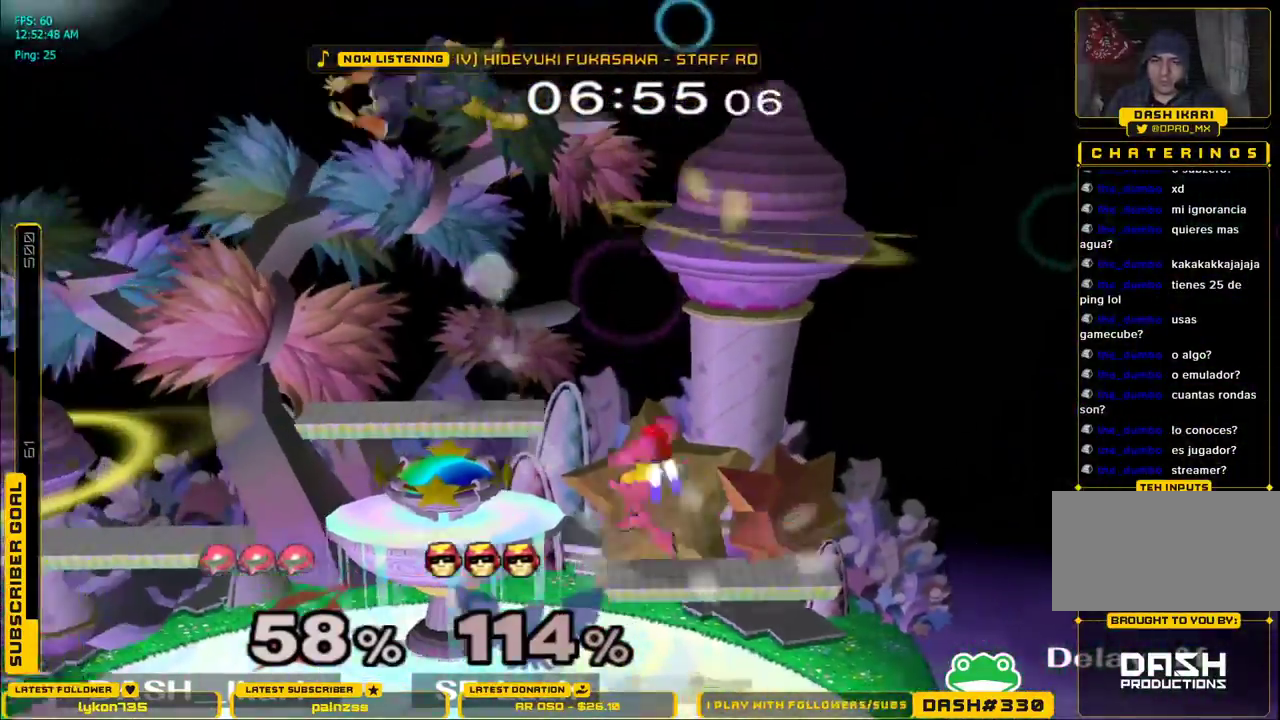
{"buttons": ["A"], "left_stick": "center", "right_stick": "center", "events": [[67, "X", "up"], [233, "left_stick", "center"], [417, "A", "down"]]}
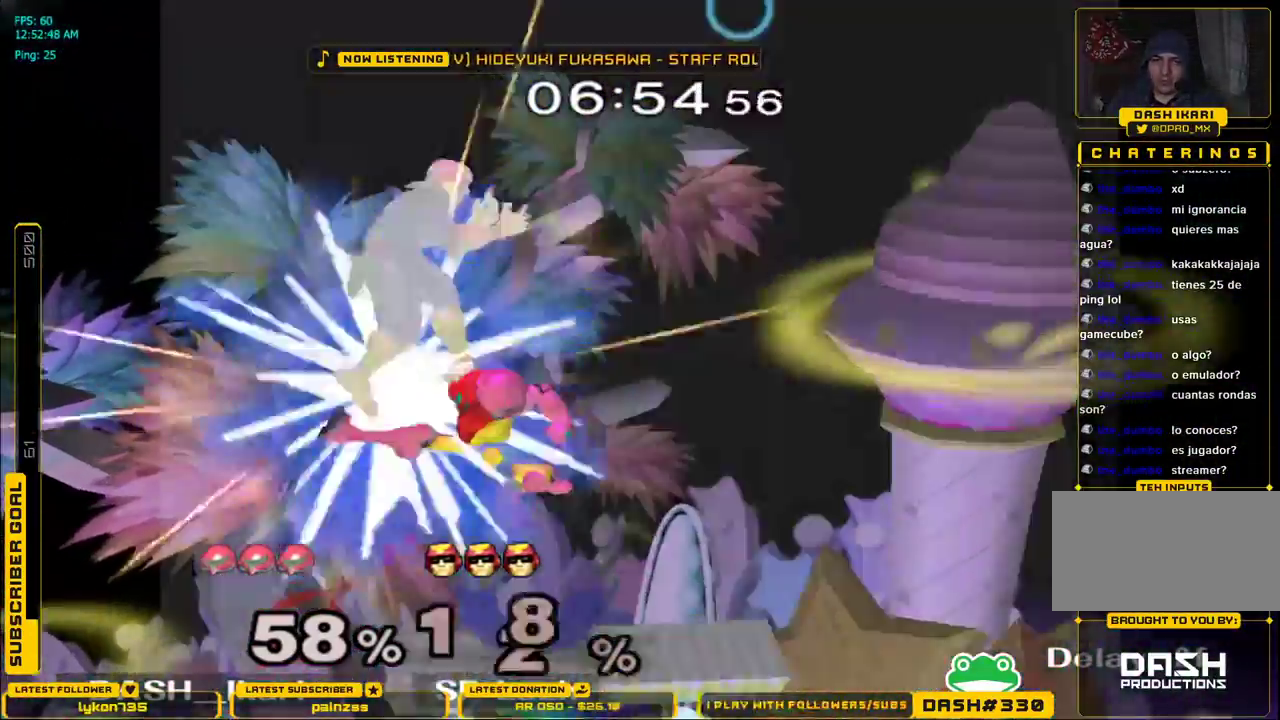
{"buttons": ["L1"], "left_stick": "down-left", "right_stick": "center", "events": [[283, "A", "up"], [367, "left_stick", "down-left"], [417, "L1", "down"]]}